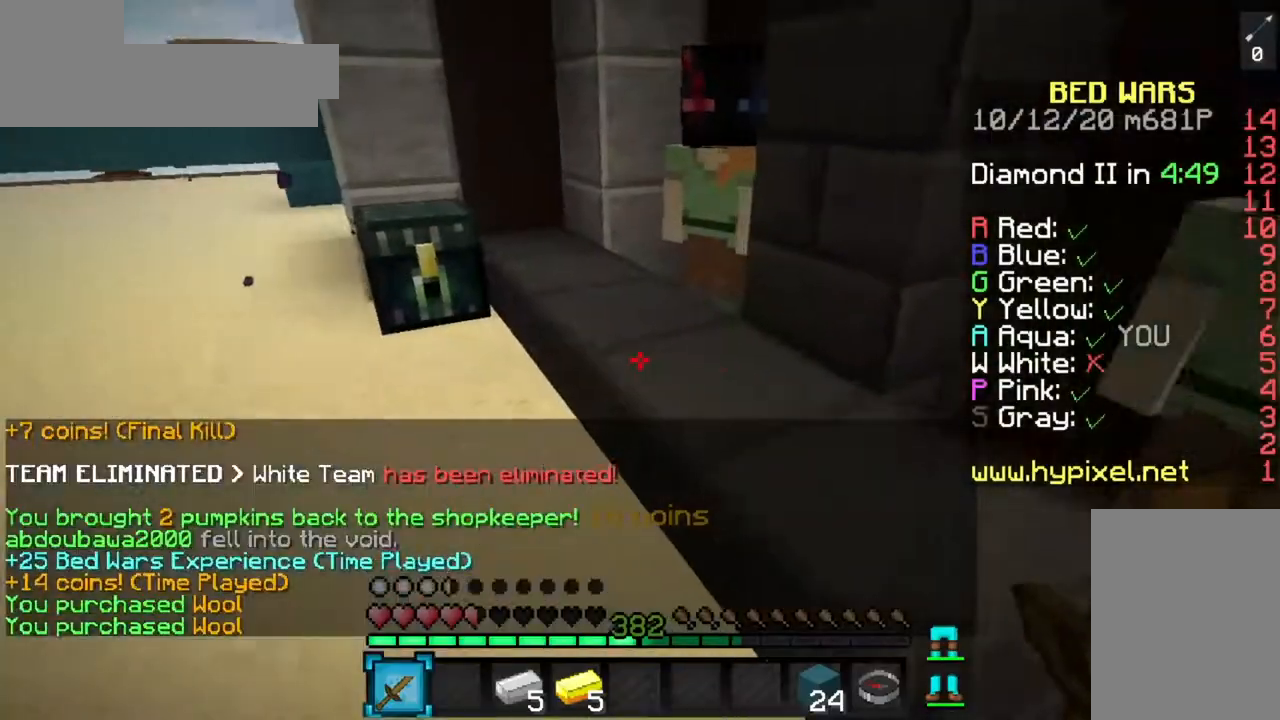
Gameplay with keyboard and mouse; each line is a JSON object with the keys and mouse buttons held at the frame after it. "events" lists presses ("down") and releases ("up") of "a", "d", "s", "space", "w", "mouse_left" and "mouse_right" between this image and that frame as [ms after this image, input, new state], when the widget could be followed in between. "mouse_left", "mouse_right" = the "left", "right" buttons of the "mouse" list. No other keys are recorded. Fast repeated clicks can show as one long hold. Mouse movement is not recorded.
{"keys": ["a", "w"], "mouse": ["right"], "events": [[401, "mouse_right", "down"]]}
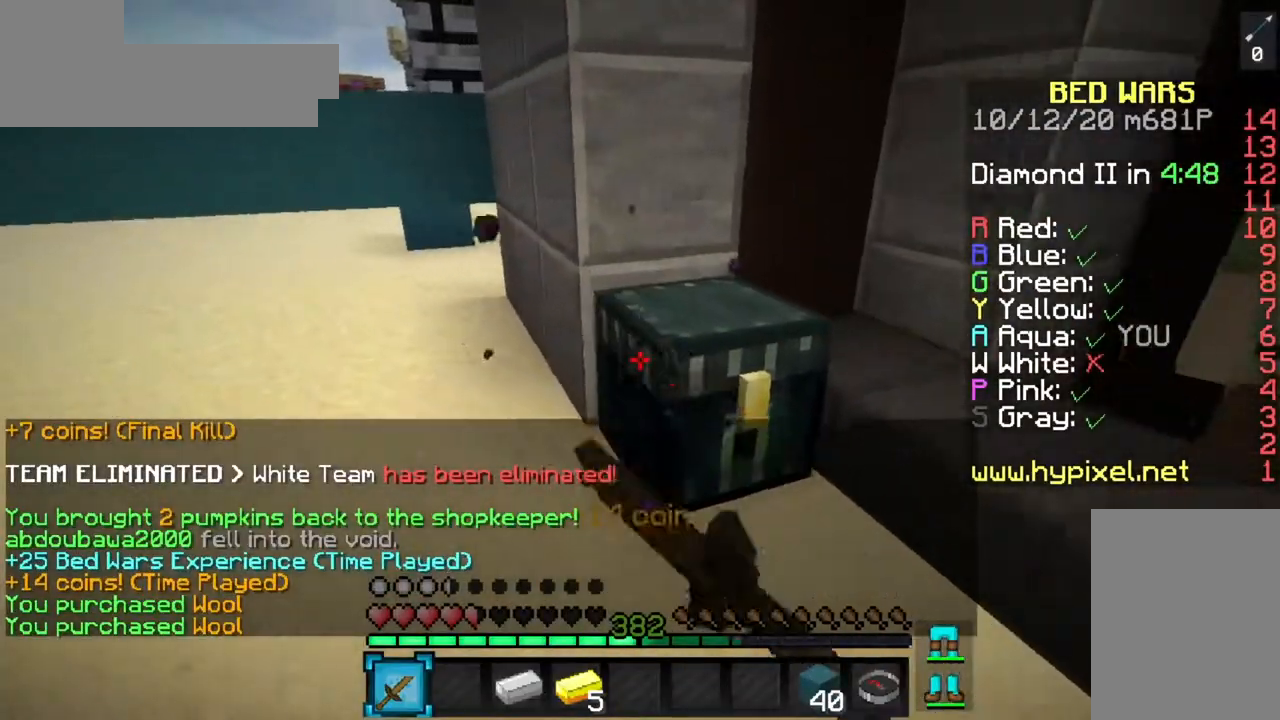
{"keys": [], "mouse": [], "events": [[50, "mouse_right", "up"], [100, "a", "up"], [133, "w", "up"]]}
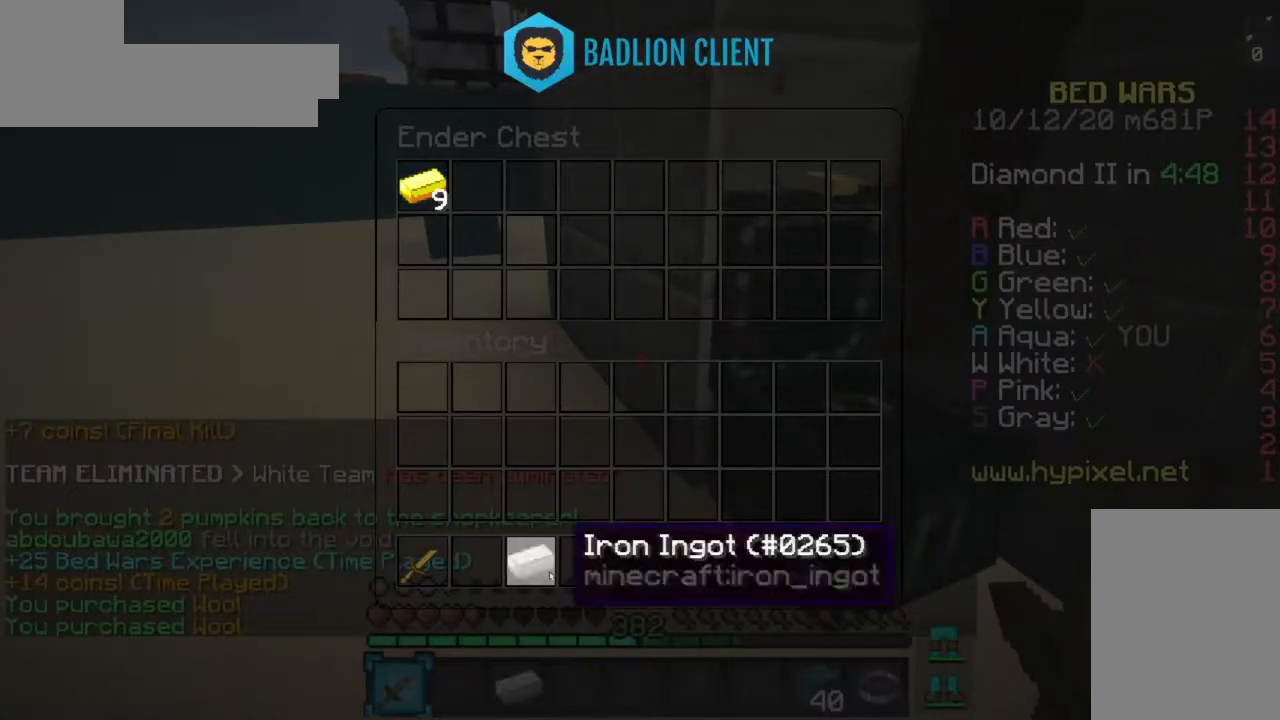
{"keys": ["a", "w"], "mouse": [], "events": [[317, "a", "down"], [334, "w", "down"]]}
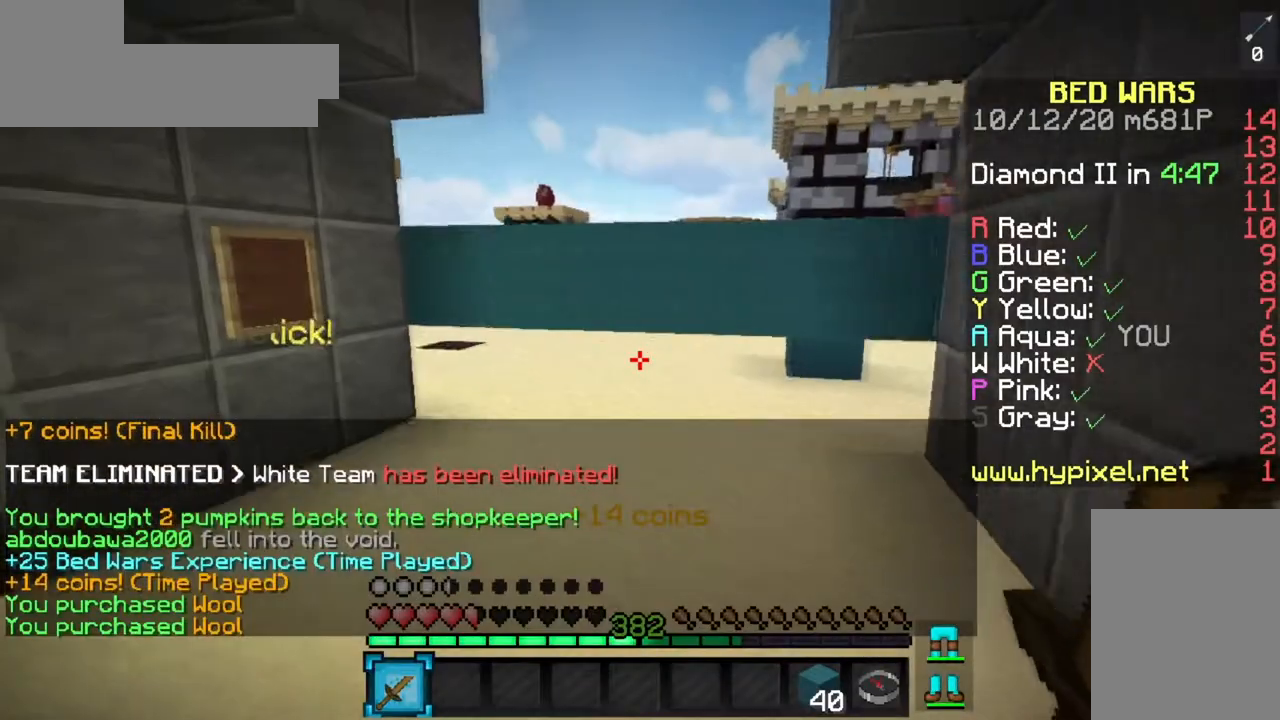
{"keys": ["space", "w"], "mouse": [], "events": [[284, "a", "up"], [300, "mouse_right", "down"], [367, "space", "down"], [467, "mouse_right", "up"]]}
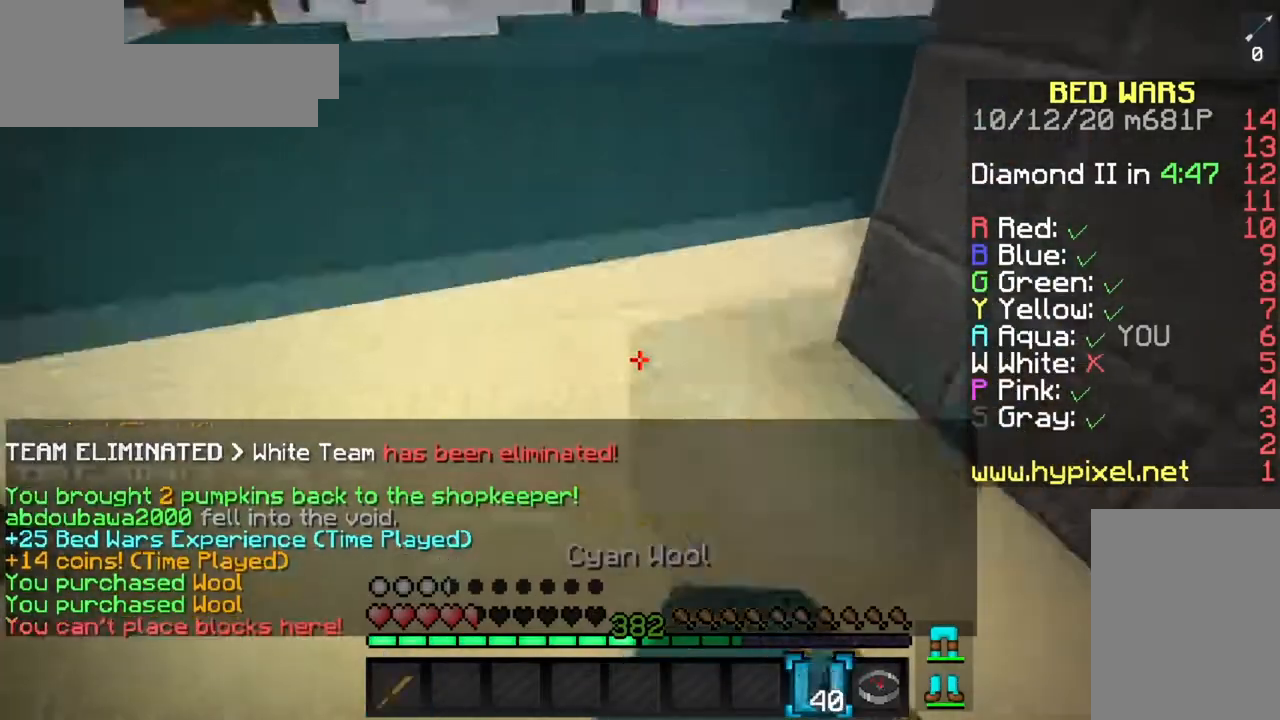
{"keys": [], "mouse": ["left"], "events": [[100, "space", "up"], [233, "w", "up"], [467, "mouse_left", "down"]]}
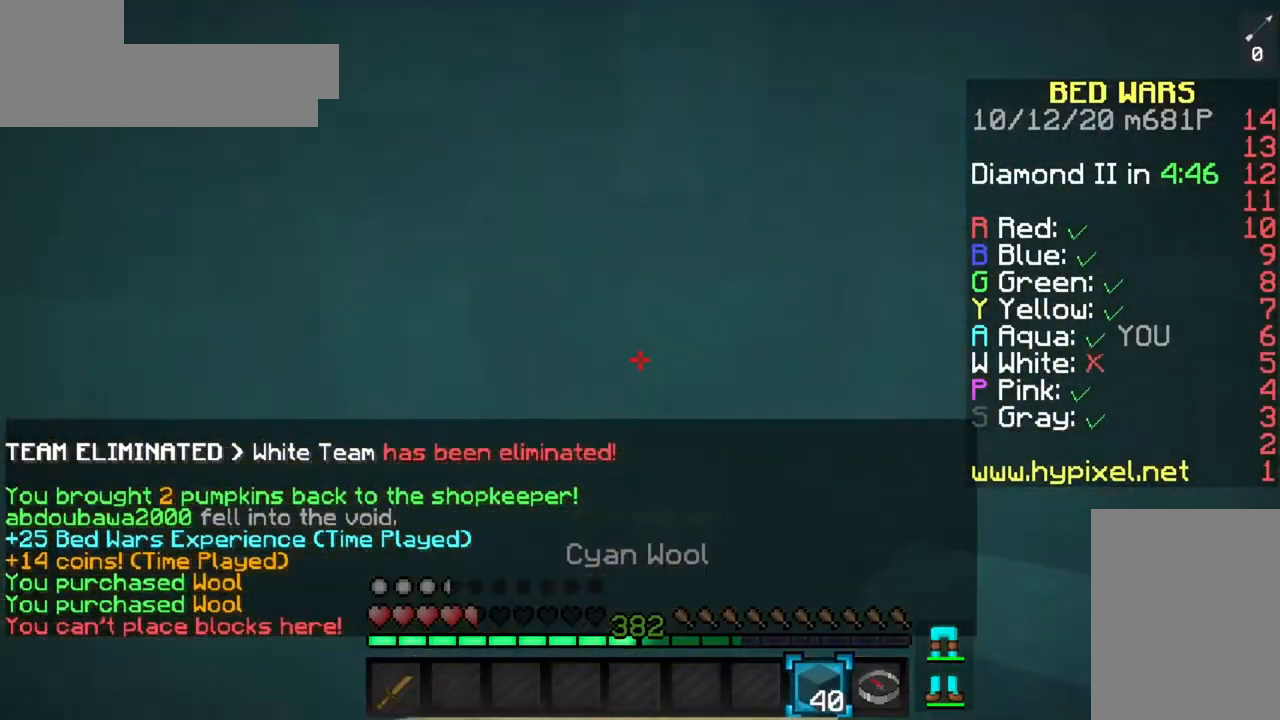
{"keys": ["s"], "mouse": ["left"], "events": [[17, "s", "down"]]}
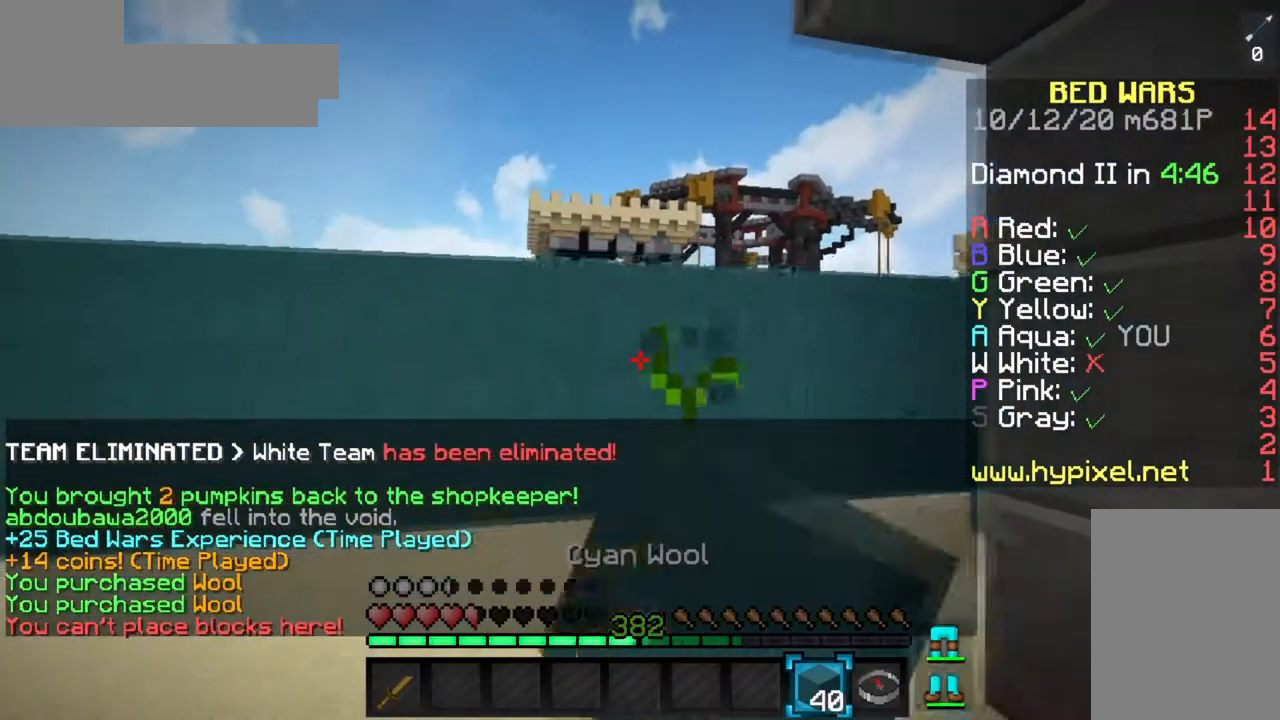
{"keys": ["d"], "mouse": ["left"], "events": [[150, "s", "up"], [467, "d", "down"]]}
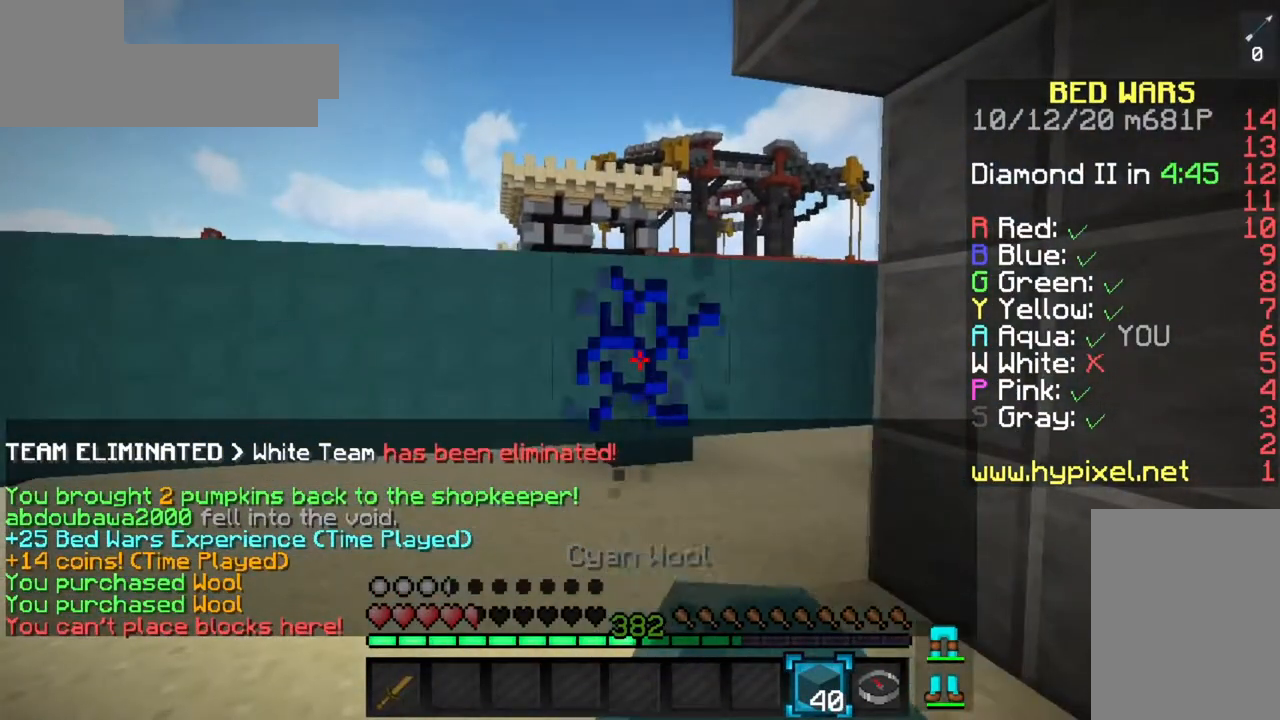
{"keys": ["w"], "mouse": ["left"], "events": [[17, "w", "down"], [434, "d", "up"]]}
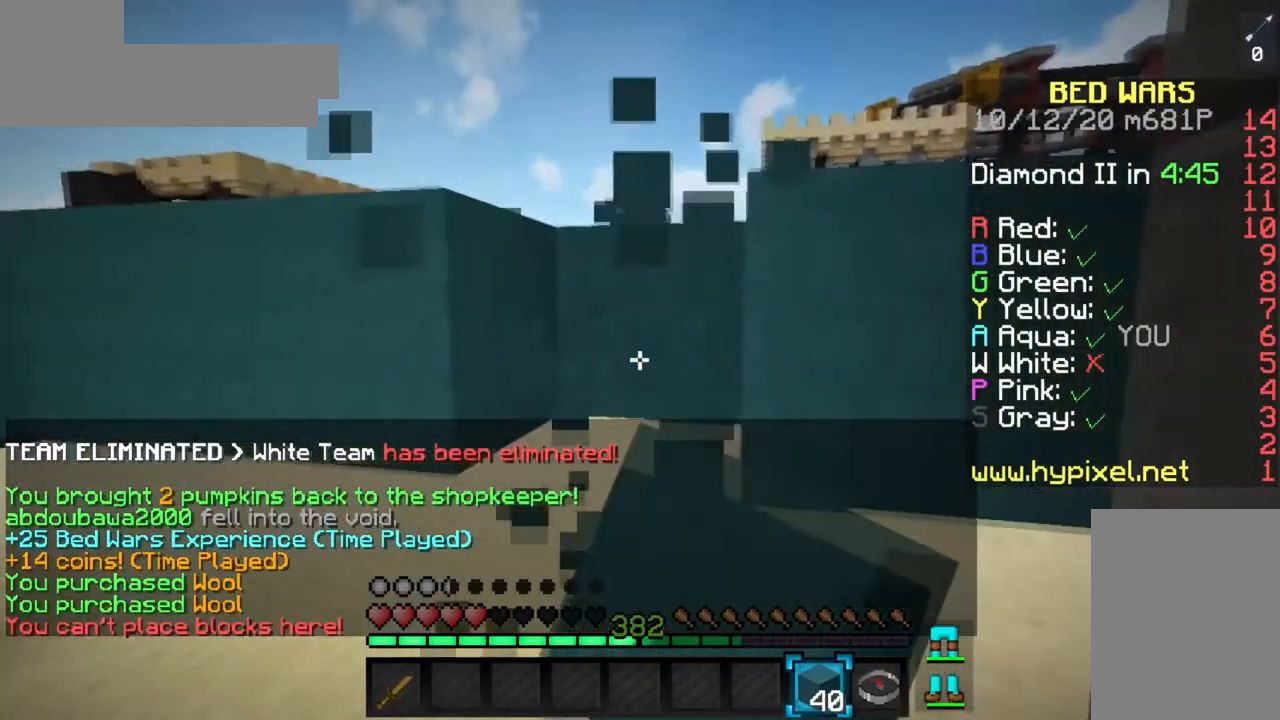
{"keys": ["d"], "mouse": ["left"], "events": [[66, "a", "down"], [66, "w", "up"], [383, "d", "down"], [417, "a", "up"]]}
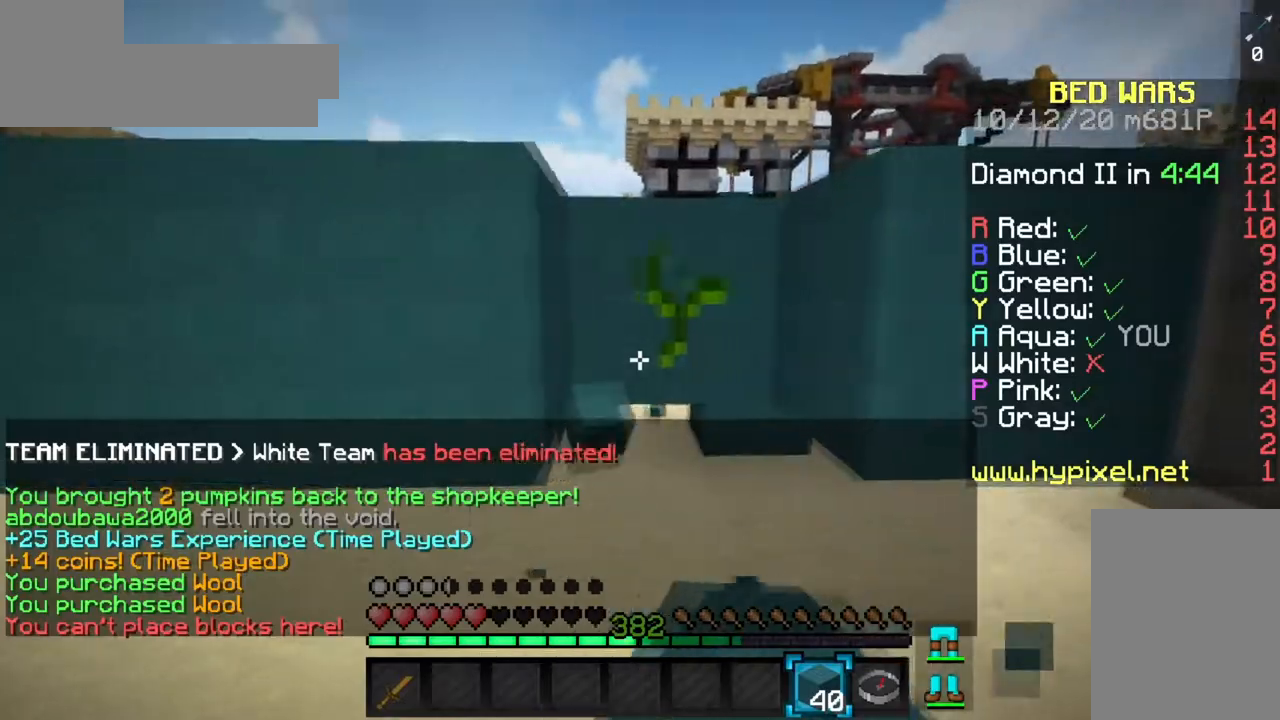
{"keys": [], "mouse": ["left"], "events": [[67, "a", "down"], [83, "d", "up"], [167, "d", "down"], [284, "d", "up"], [350, "d", "down"], [434, "a", "up"], [484, "d", "up"]]}
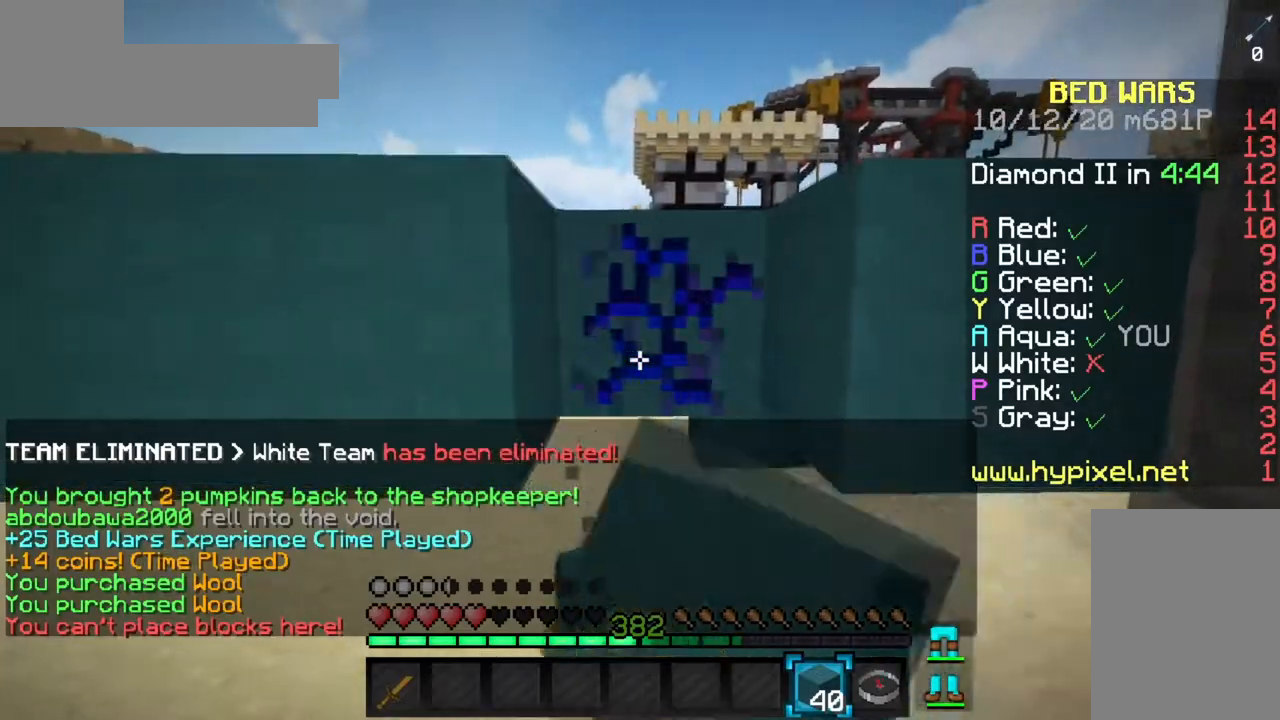
{"keys": ["w"], "mouse": ["left"], "events": [[33, "a", "down"], [33, "d", "down"], [166, "d", "up"], [216, "a", "up"], [216, "w", "down"]]}
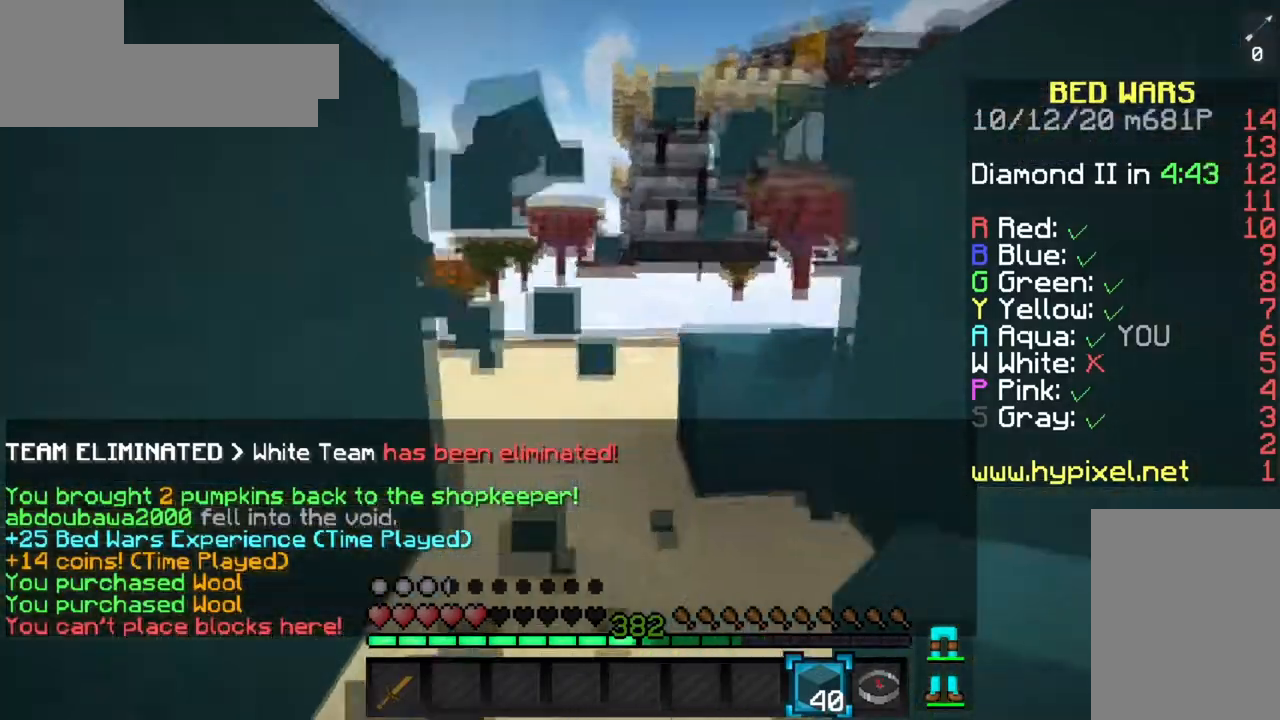
{"keys": ["a", "w"], "mouse": [], "events": [[33, "mouse_left", "up"], [117, "a", "down"]]}
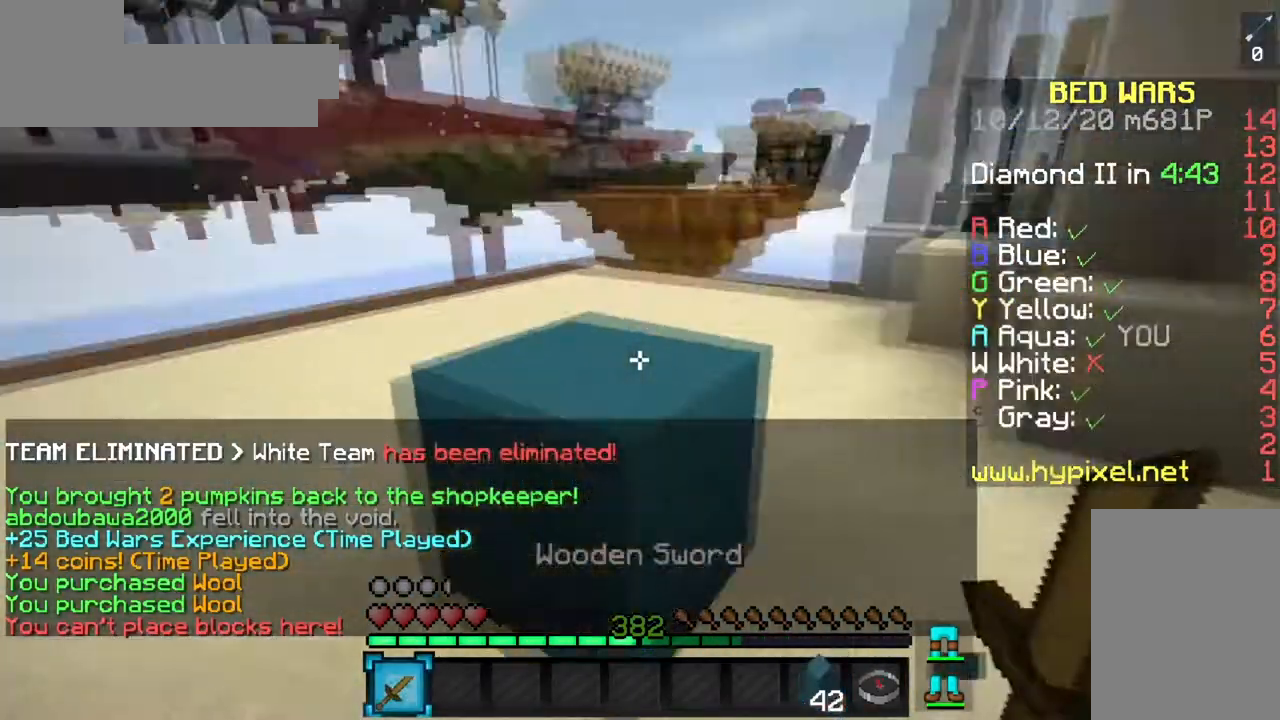
{"keys": ["w"], "mouse": [], "events": [[116, "space", "down"], [333, "a", "up"], [350, "space", "up"]]}
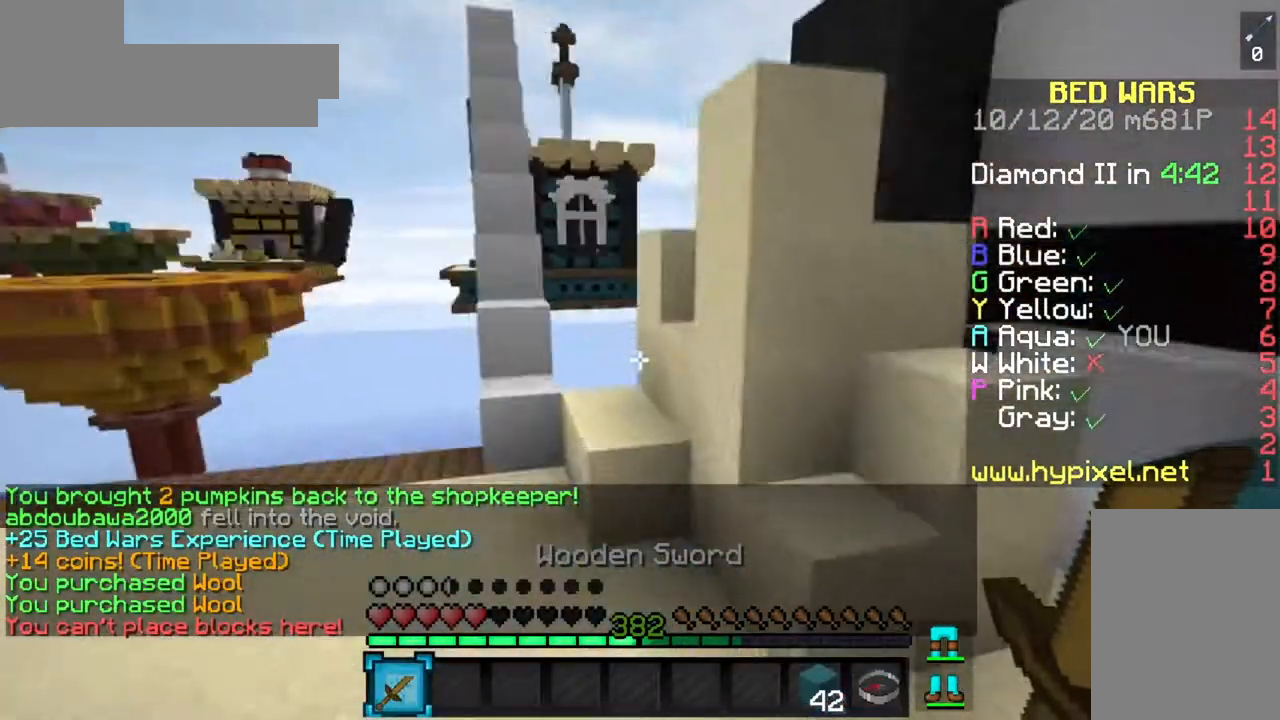
{"keys": ["a", "space", "w"], "mouse": ["right"], "events": [[84, "space", "down"], [317, "mouse_right", "down"], [367, "a", "down"]]}
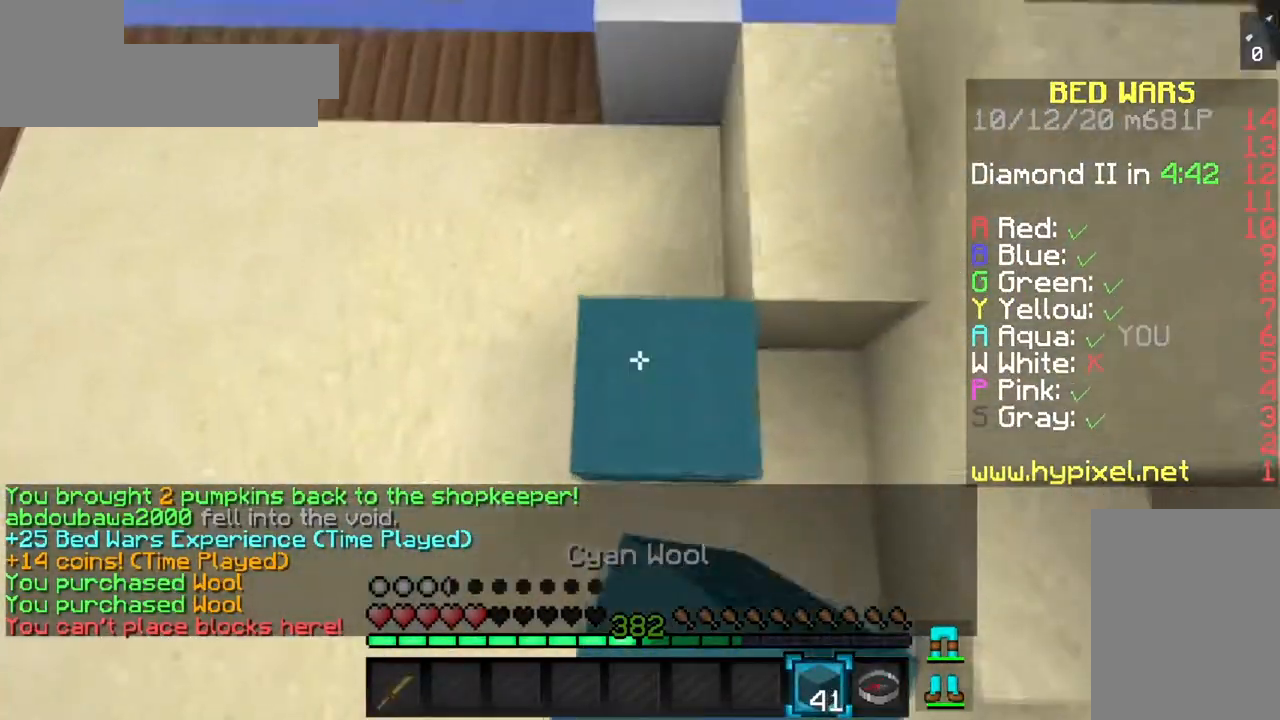
{"keys": ["space", "w"], "mouse": ["right"], "events": [[66, "a", "up"], [116, "mouse_right", "up"], [433, "mouse_right", "down"]]}
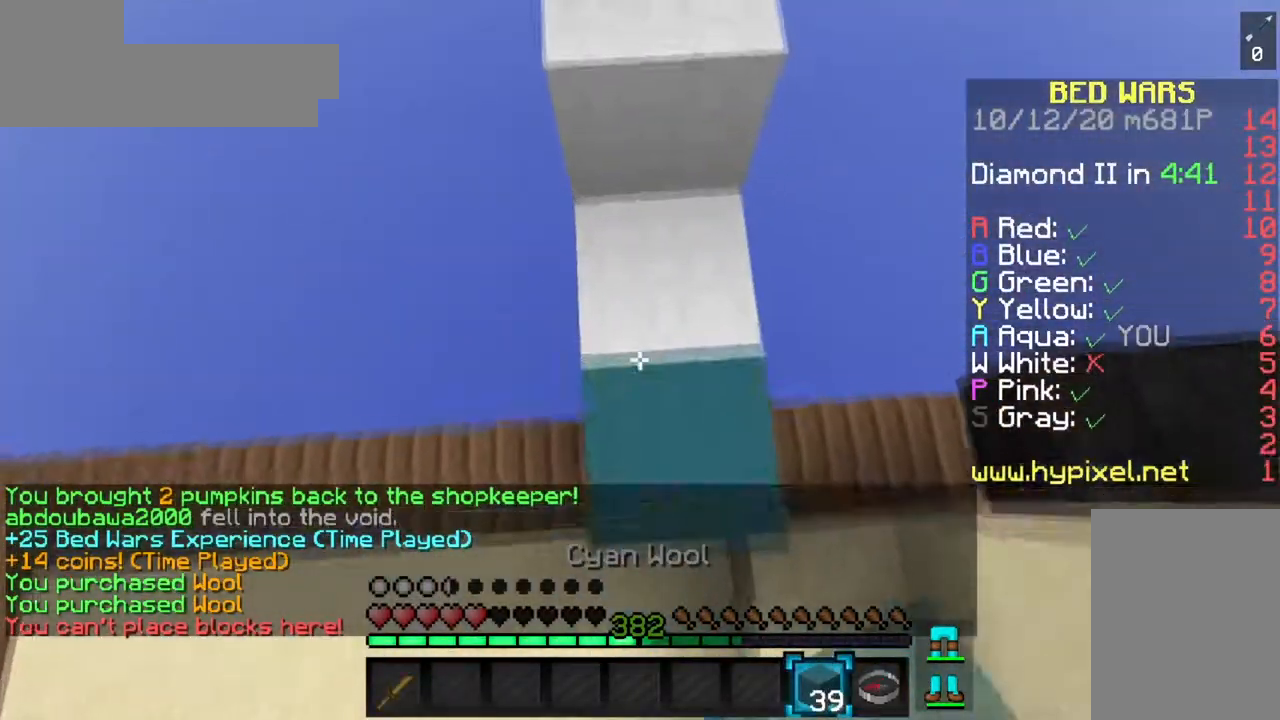
{"keys": ["w"], "mouse": [], "events": [[33, "mouse_right", "up"], [467, "space", "up"]]}
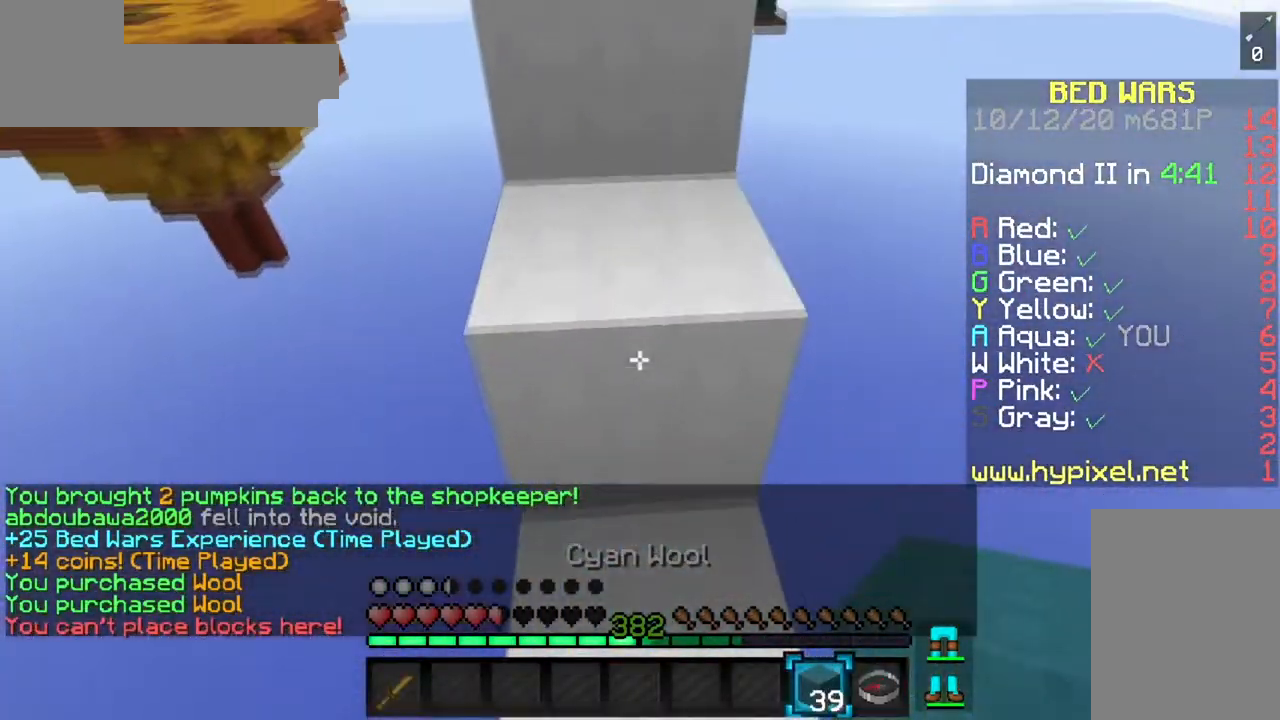
{"keys": ["space", "w"], "mouse": [], "events": [[50, "space", "down"], [317, "space", "up"], [467, "space", "down"]]}
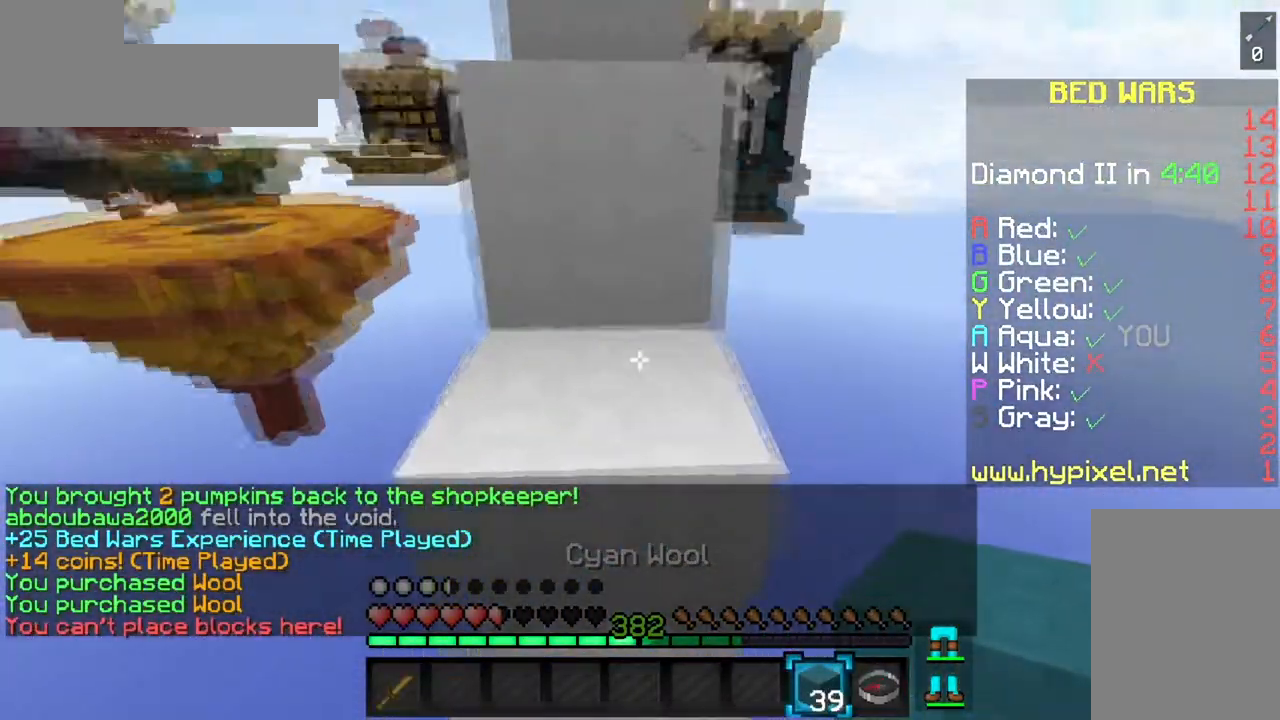
{"keys": ["space", "w"], "mouse": [], "events": [[284, "space", "up"], [501, "space", "down"]]}
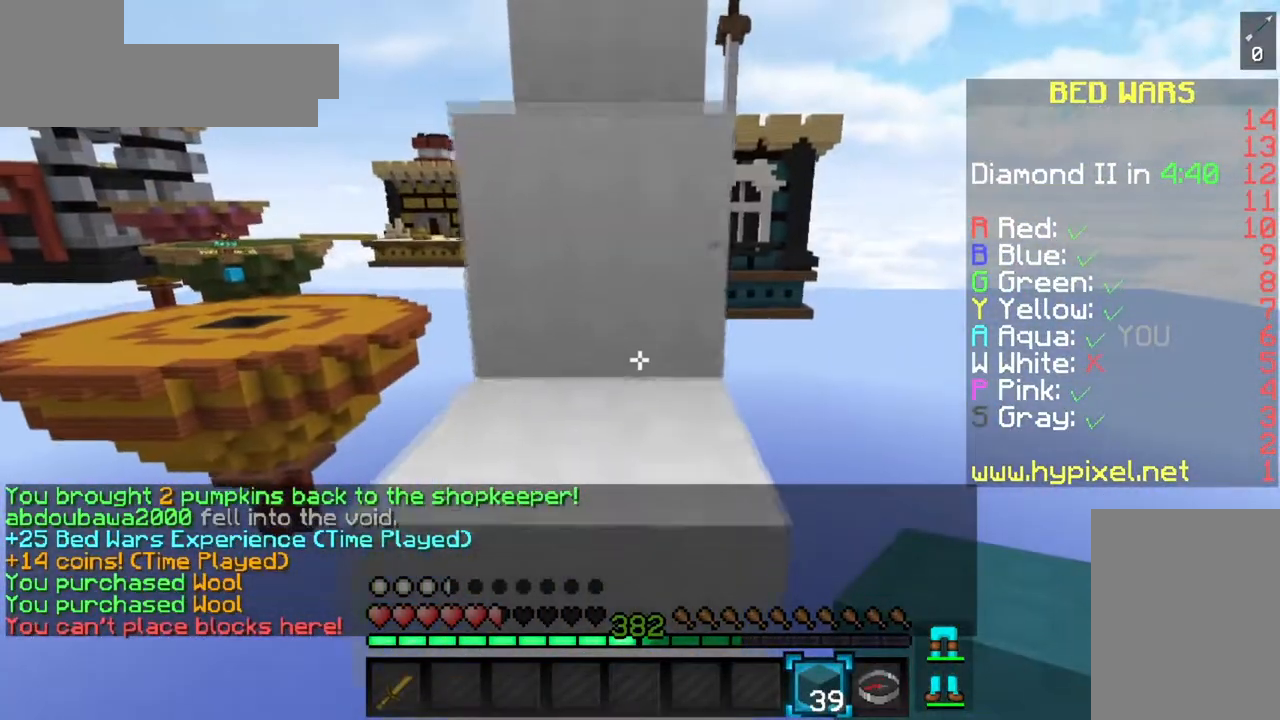
{"keys": ["space", "w"], "mouse": [], "events": [[267, "space", "up"], [400, "space", "down"]]}
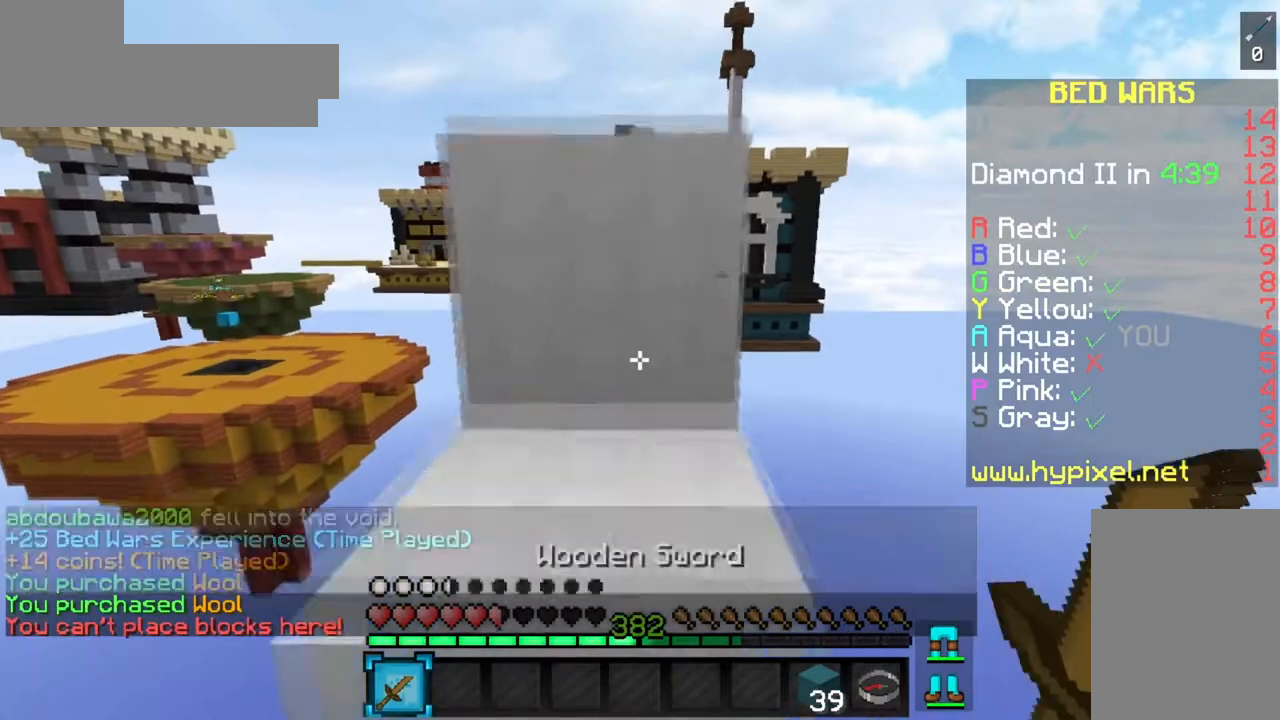
{"keys": ["space", "w"], "mouse": [], "events": [[200, "space", "up"], [317, "space", "down"]]}
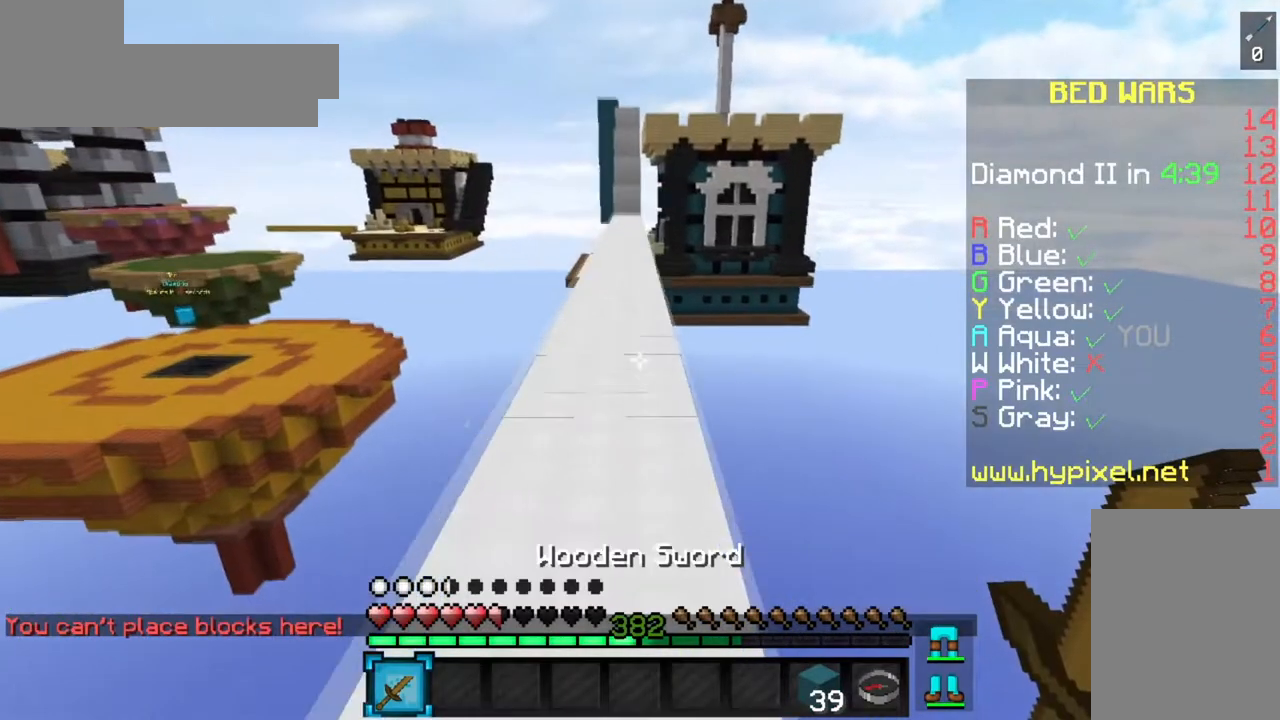
{"keys": ["space", "w"], "mouse": [], "events": []}
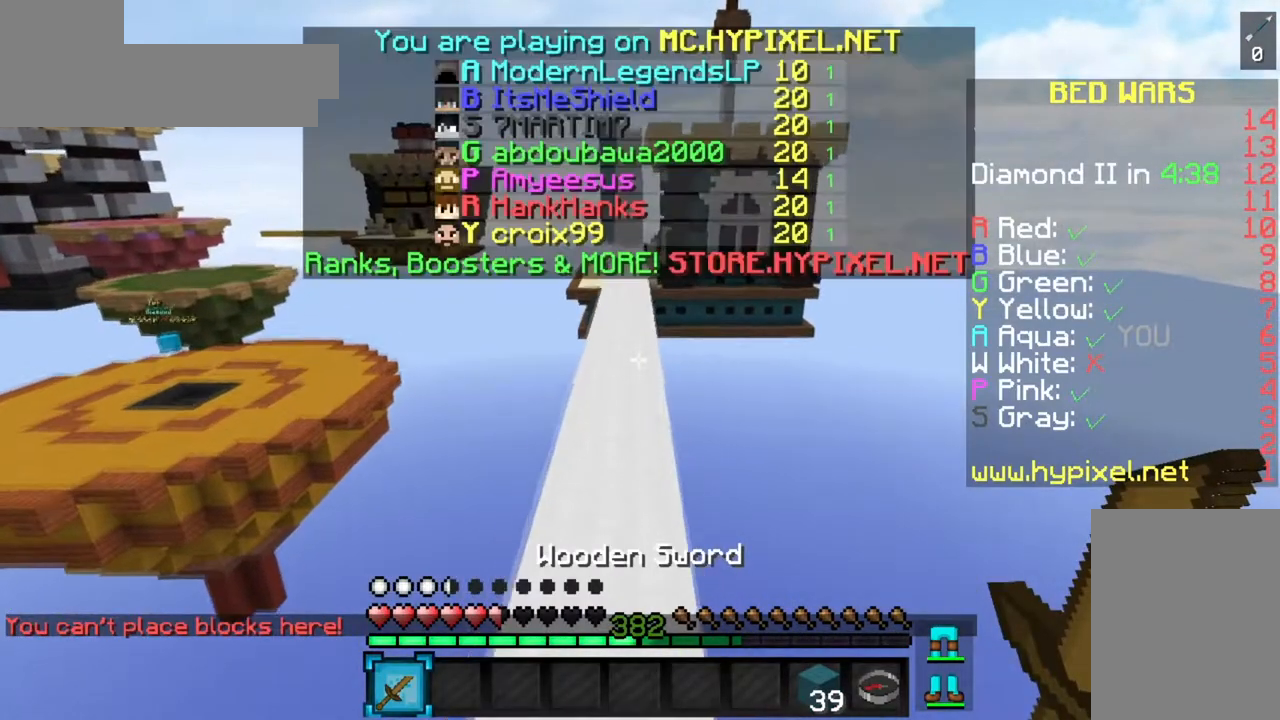
{"keys": ["space", "w"], "mouse": [], "events": []}
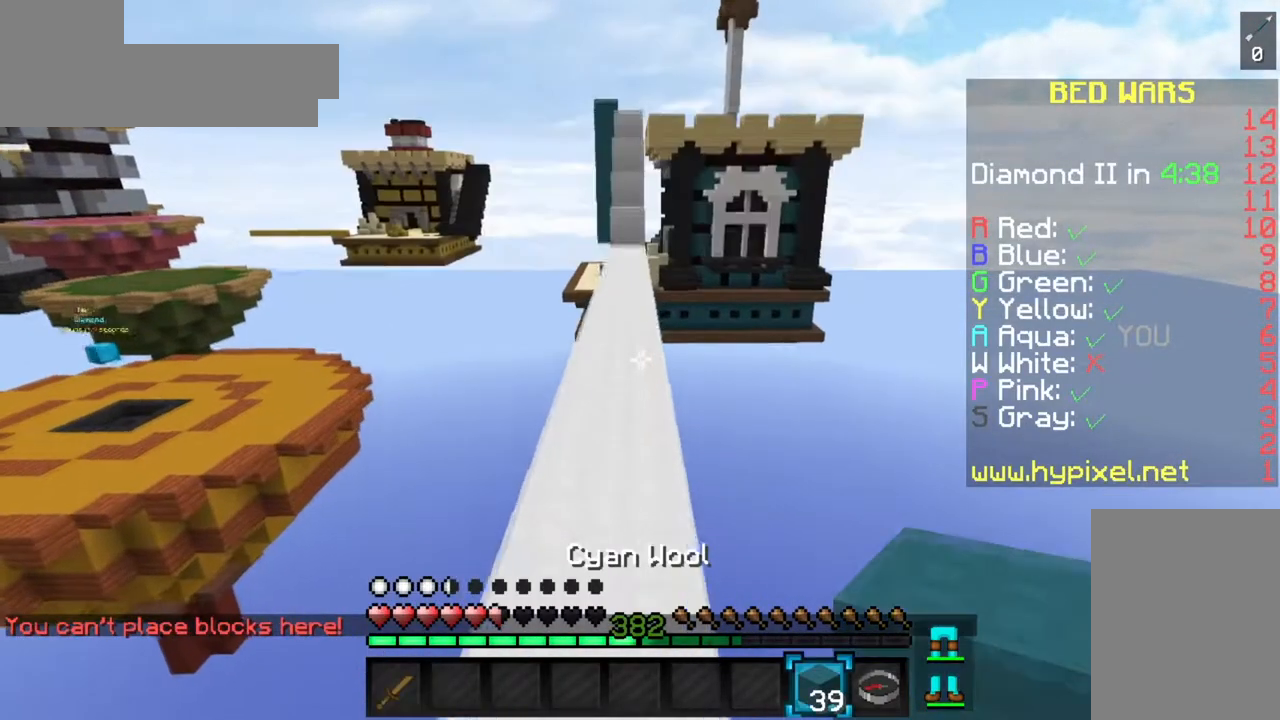
{"keys": ["space", "w"], "mouse": [], "events": []}